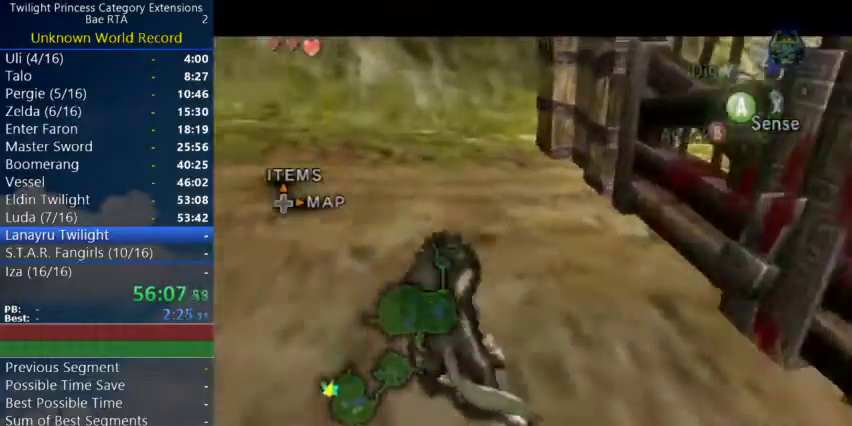
Gameplay with a controller (Nintendo layout); each line is a JSON object with the inputs held at the frame after it. "events" lists button and stick changes between this image and that frame as [ms after this image, input, new state], when the widget could be followed in between.
{"buttons": [], "left_stick": "up", "right_stick": "center", "events": [[167, "A", "down"], [167, "left_stick", "left"], [233, "left_stick", "up-left"], [300, "A", "up"], [433, "left_stick", "down-right"], [500, "left_stick", "up"]]}
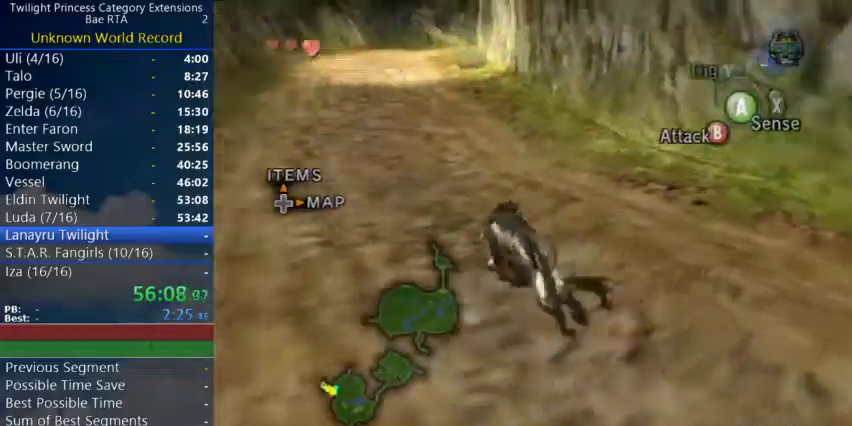
{"buttons": [], "left_stick": "up", "right_stick": "center"}
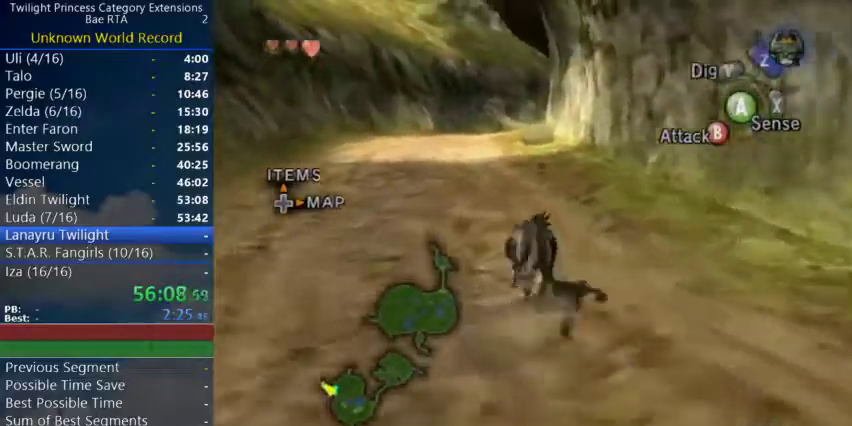
{"buttons": [], "left_stick": "up", "right_stick": "center"}
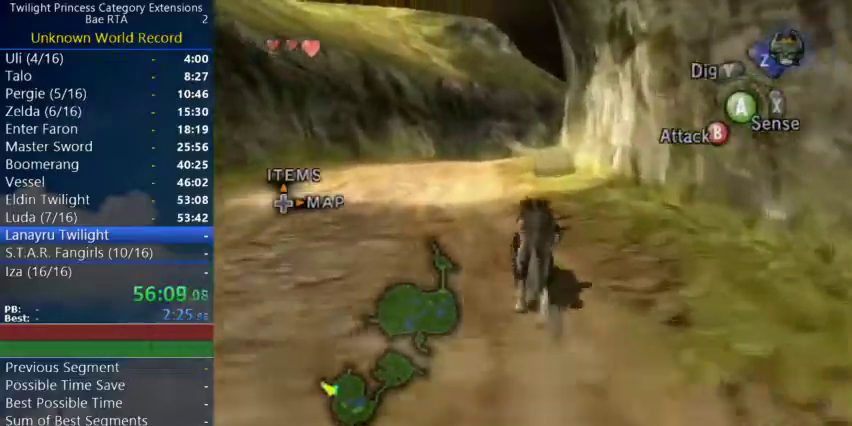
{"buttons": ["A"], "left_stick": "up", "right_stick": "center"}